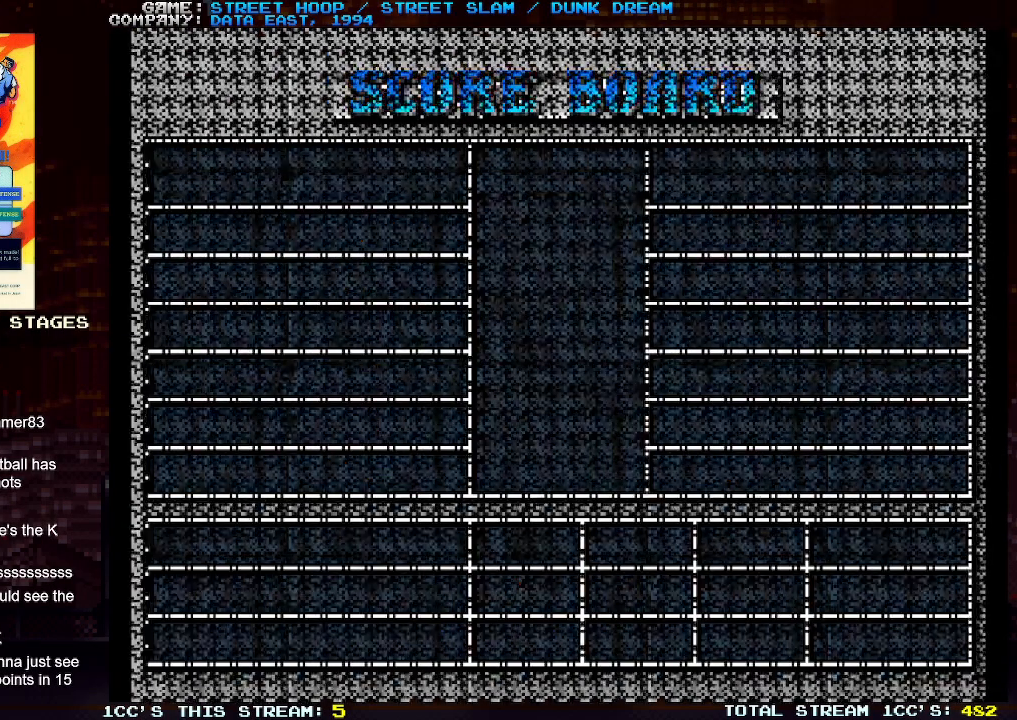
Gameplay with a controller (arcade stick); each line is a JSON object with the inputs held at the frame after it. "events" lists button and stick changes between this image and that frame as [ms after this image, input, new state], when the widget could be followed in between. Not read: L3 R3.
{"buttons": [], "left_stick": "center", "events": []}
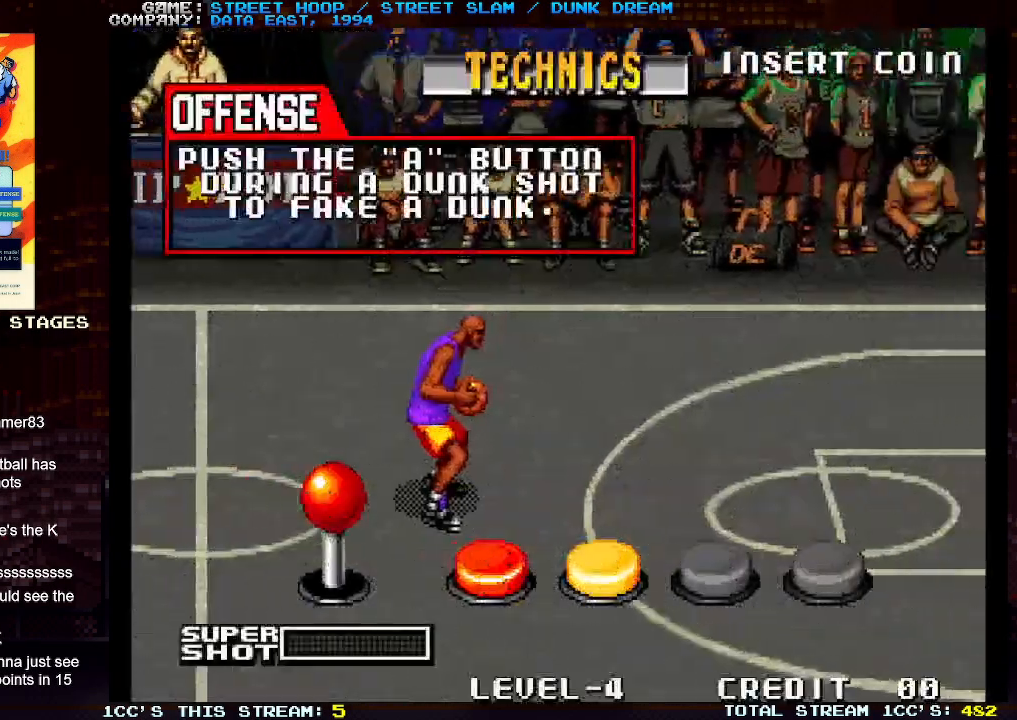
{"buttons": [], "left_stick": "center", "events": [[350, "SQUARE", "down"], [417, "SQUARE", "up"]]}
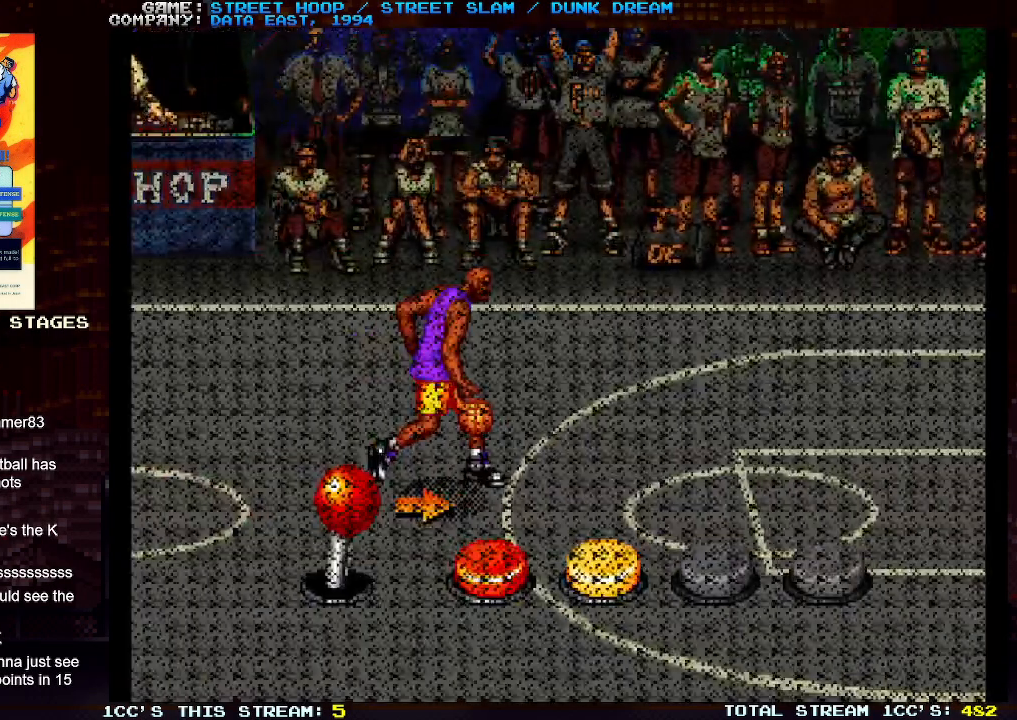
{"buttons": [], "left_stick": "center", "events": []}
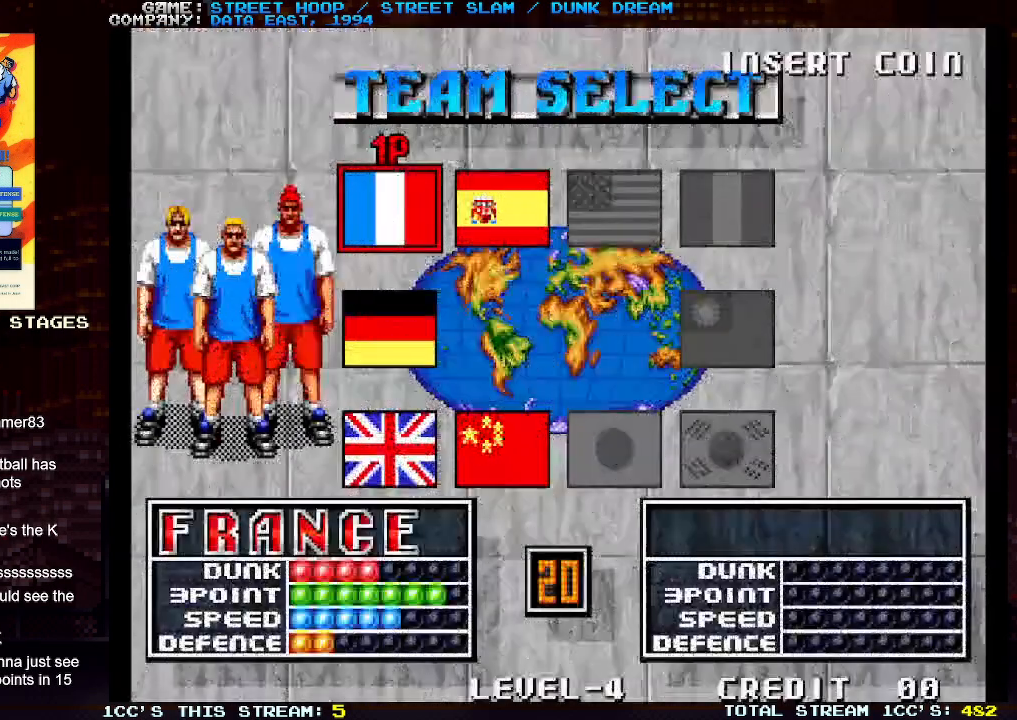
{"buttons": [], "left_stick": "center", "events": []}
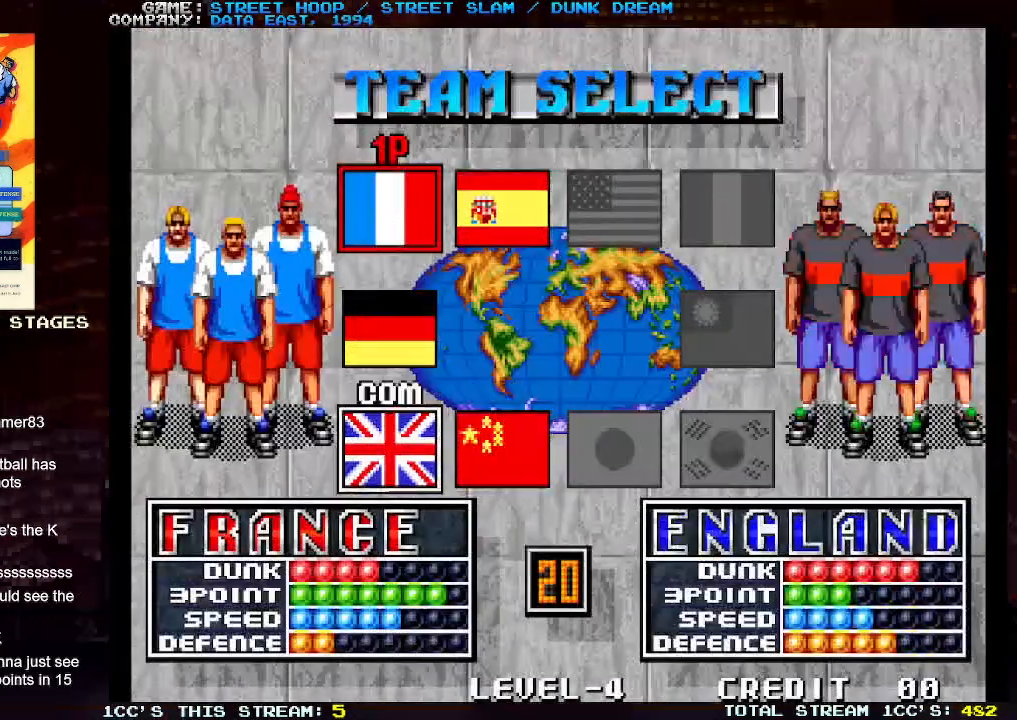
{"buttons": [], "left_stick": "center", "events": []}
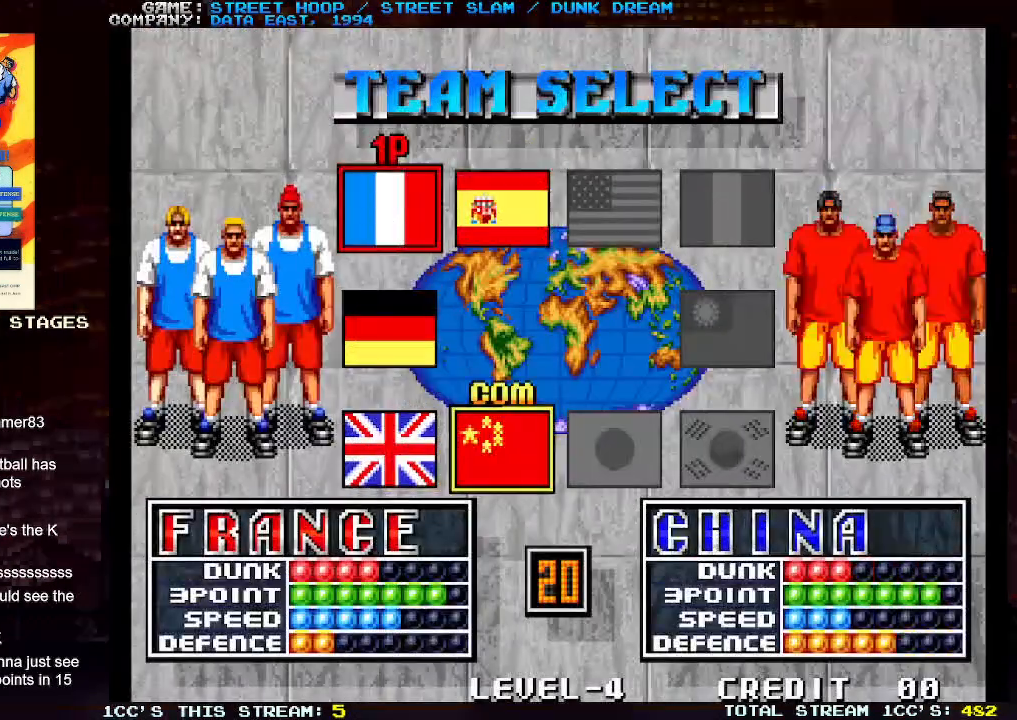
{"buttons": [], "left_stick": "down", "events": [[417, "left_stick", "down"]]}
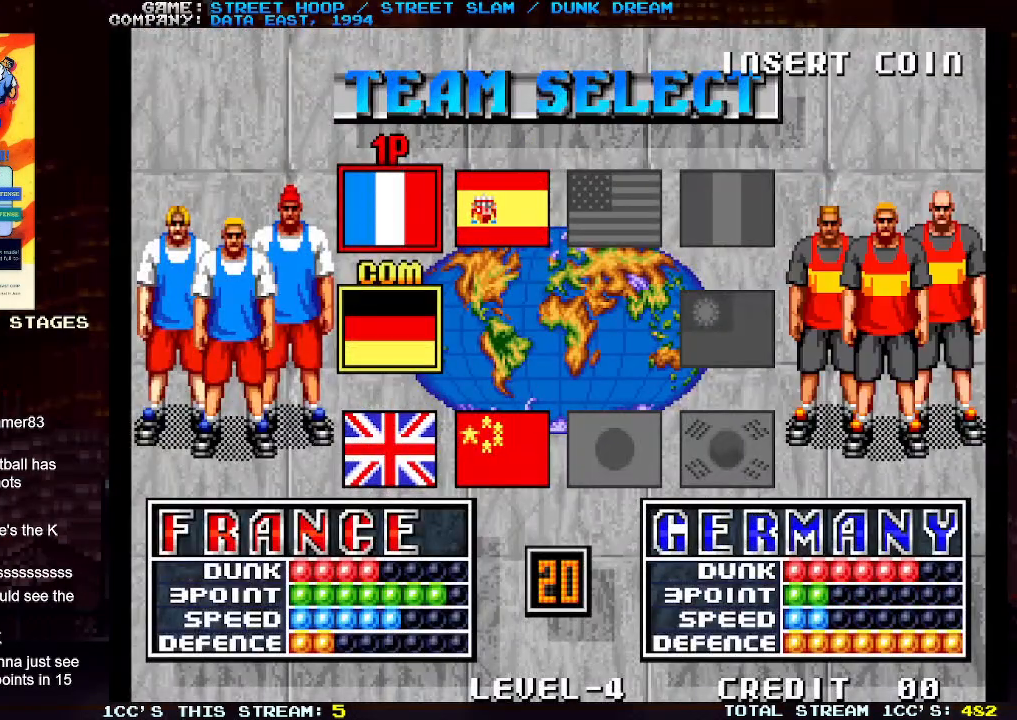
{"buttons": [], "left_stick": "left", "events": [[500, "left_stick", "left"]]}
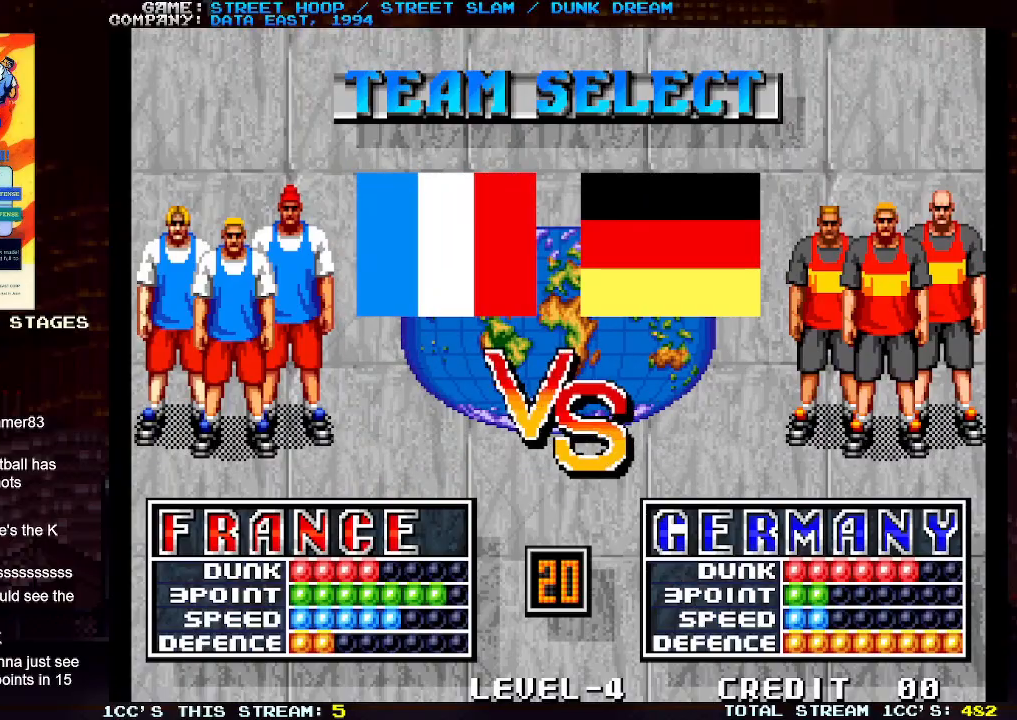
{"buttons": [], "left_stick": "right", "events": [[50, "left_stick", "center"], [100, "left_stick", "right"], [150, "left_stick", "center"], [200, "left_stick", "left"], [300, "left_stick", "right"]]}
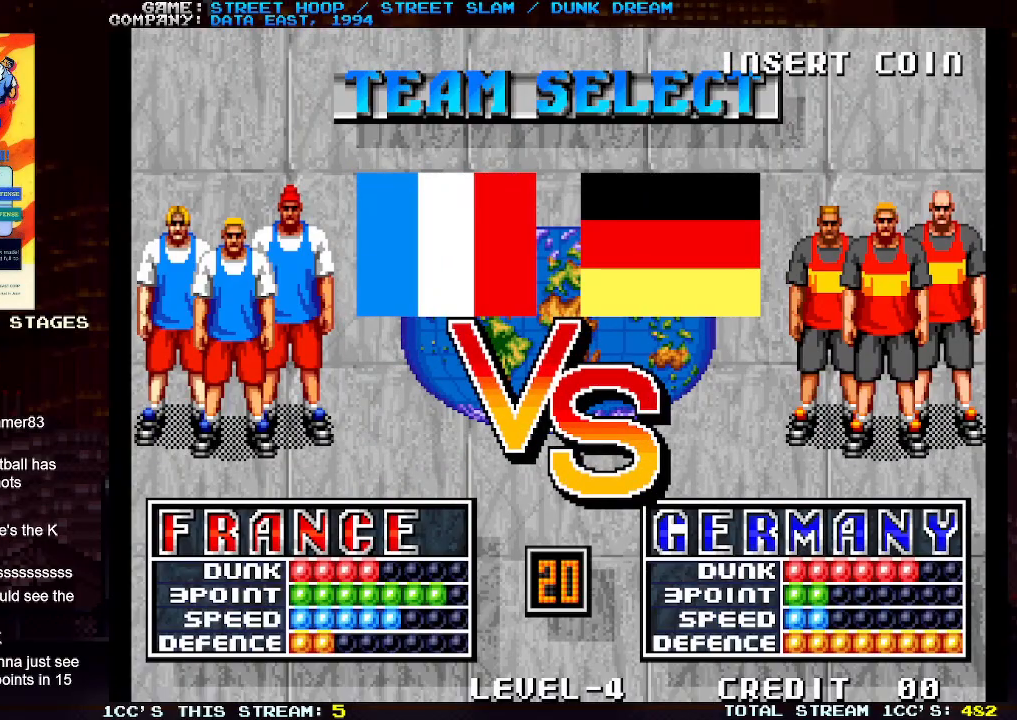
{"buttons": [], "left_stick": "right", "events": []}
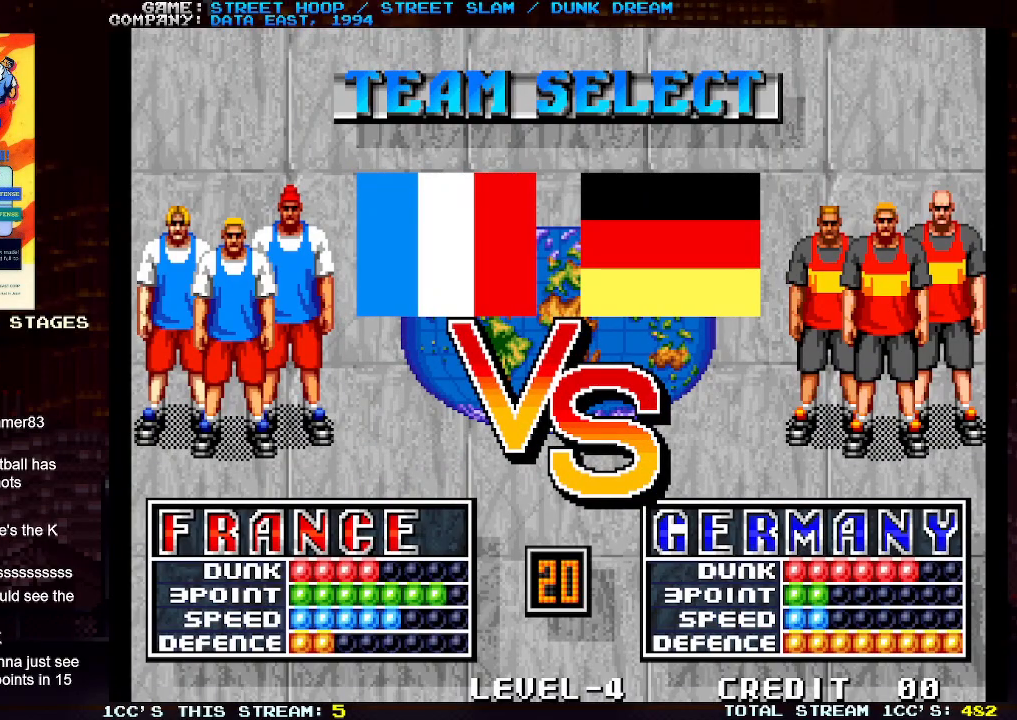
{"buttons": [], "left_stick": "down-right", "events": [[17, "left_stick", "down-right"]]}
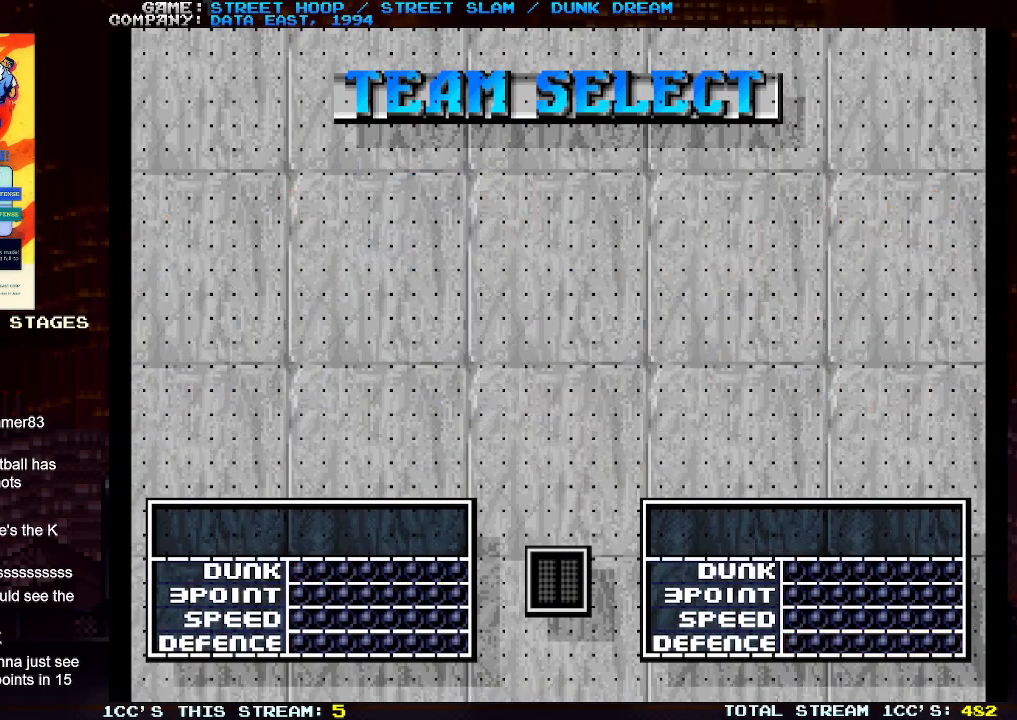
{"buttons": [], "left_stick": "down-right", "events": []}
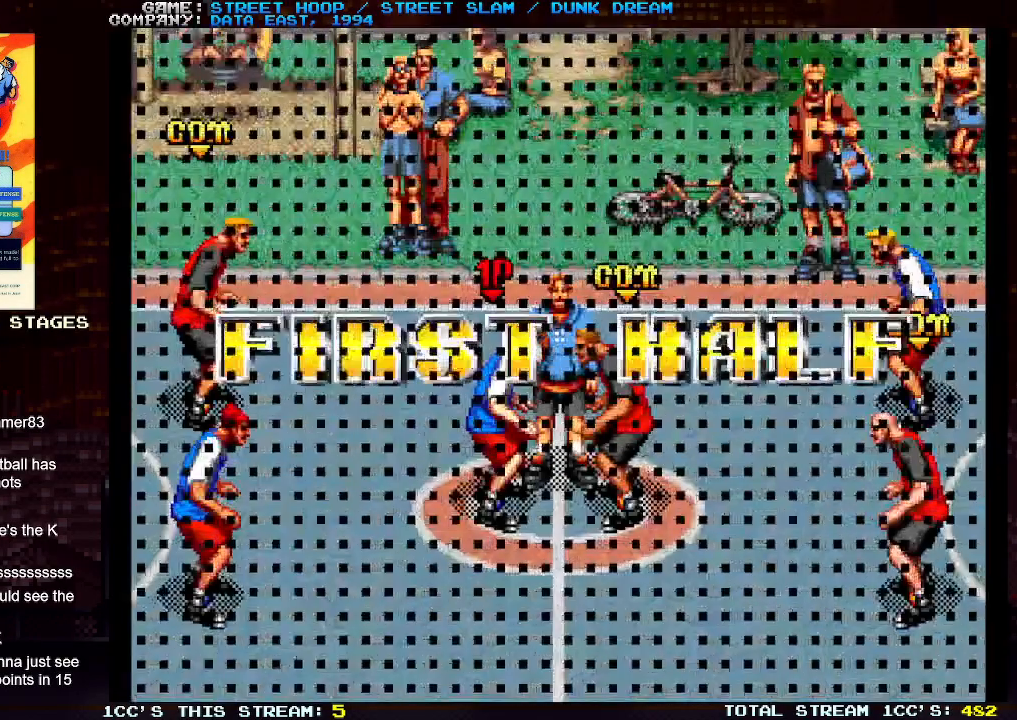
{"buttons": [], "left_stick": "center"}
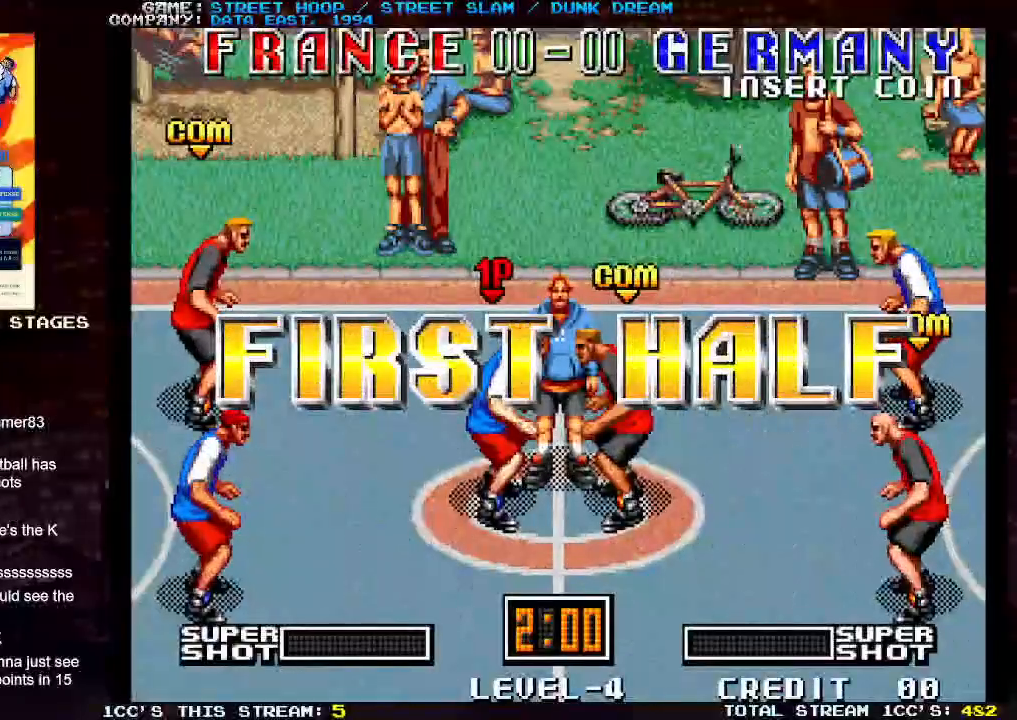
{"buttons": [], "left_stick": "center", "events": []}
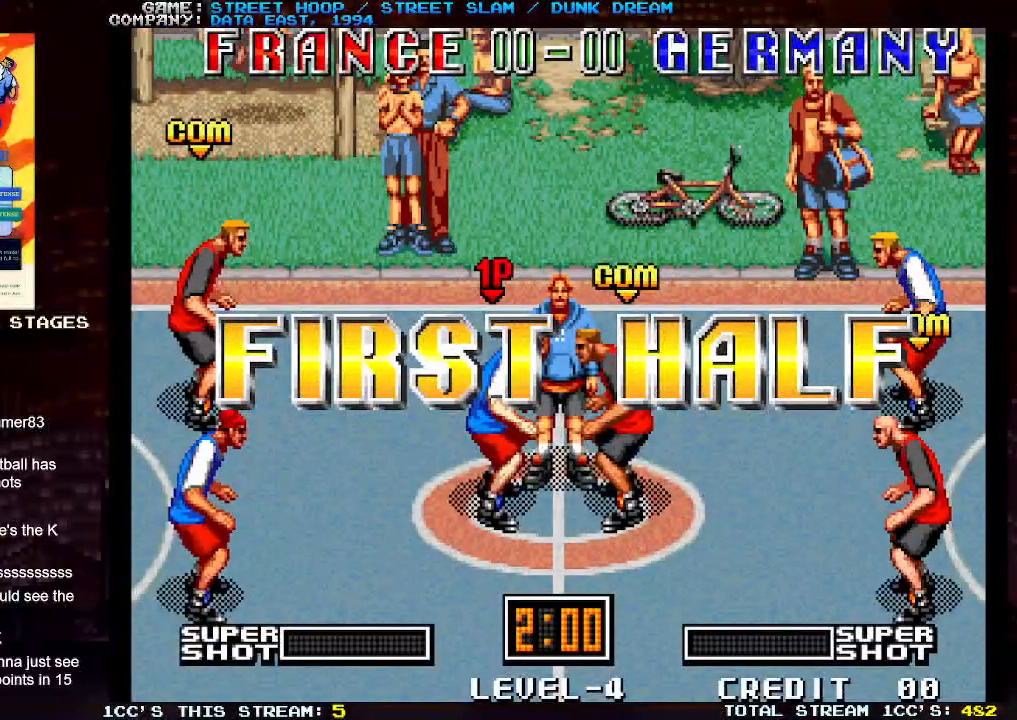
{"buttons": [], "left_stick": "center", "events": []}
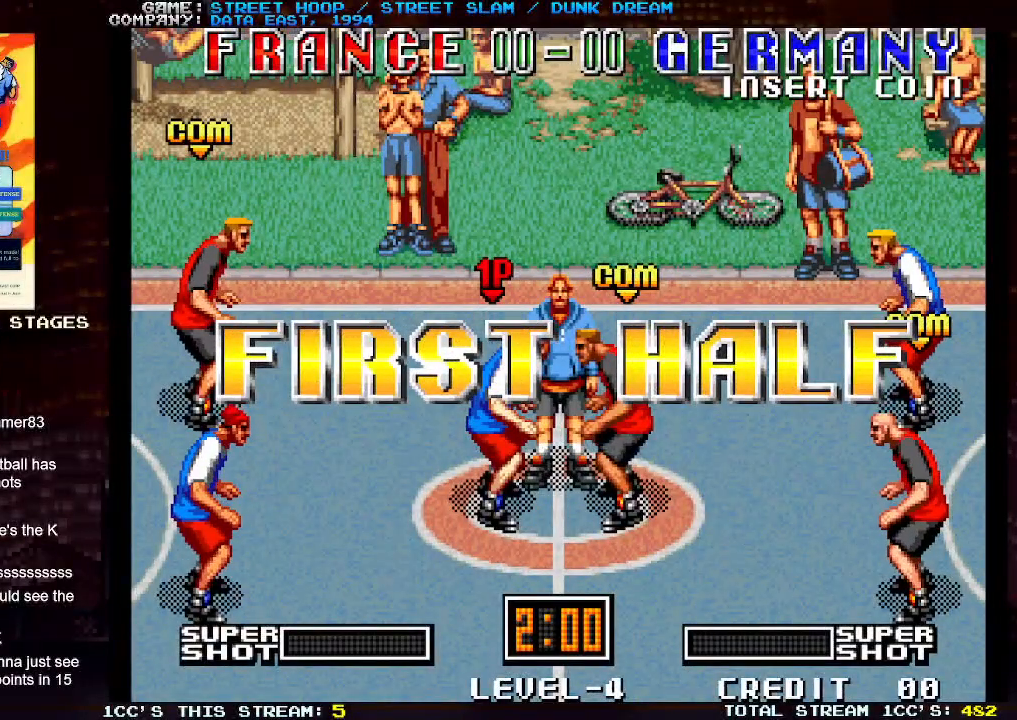
{"buttons": [], "left_stick": "center", "events": []}
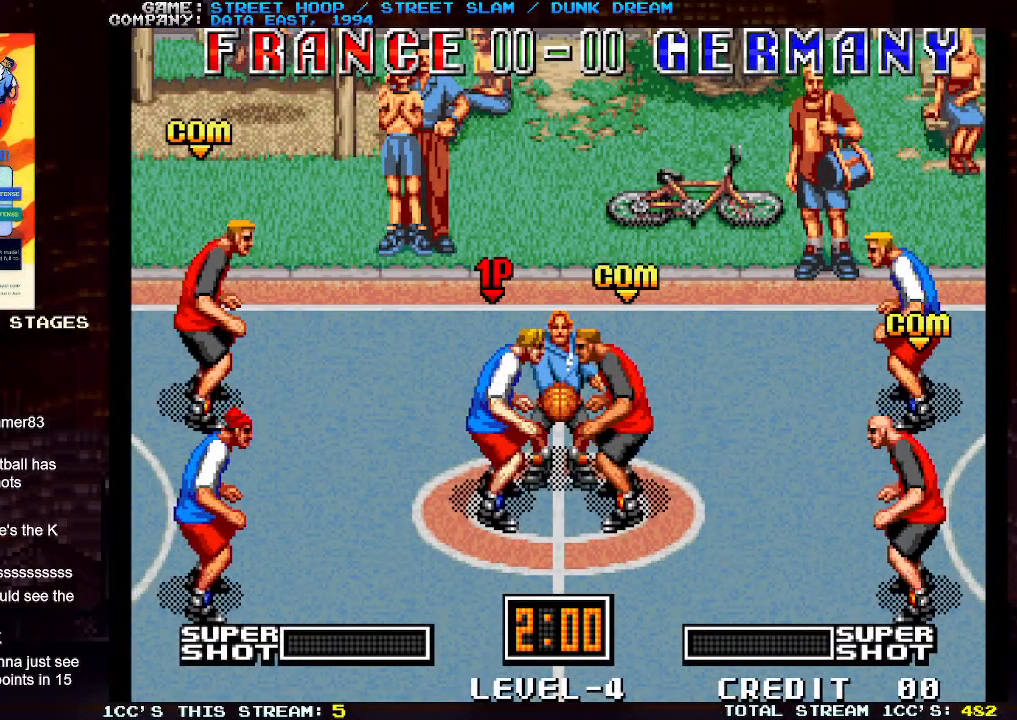
{"buttons": ["SQUARE"], "left_stick": "center", "events": [[467, "SQUARE", "down"]]}
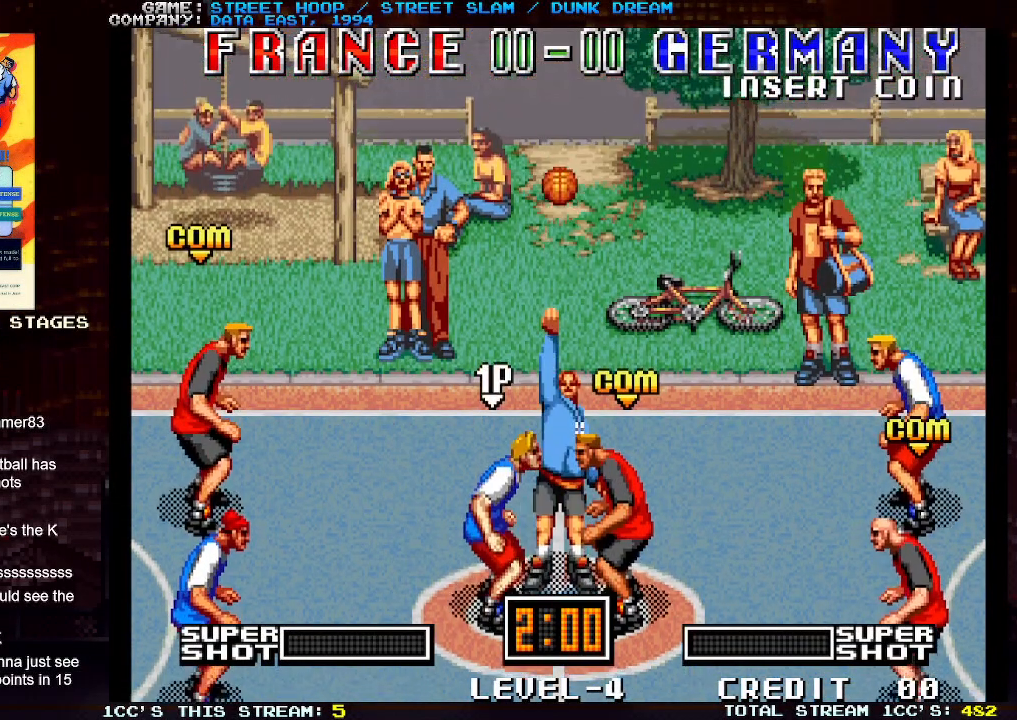
{"buttons": [], "left_stick": "right", "events": [[83, "SQUARE", "up"], [433, "left_stick", "right"]]}
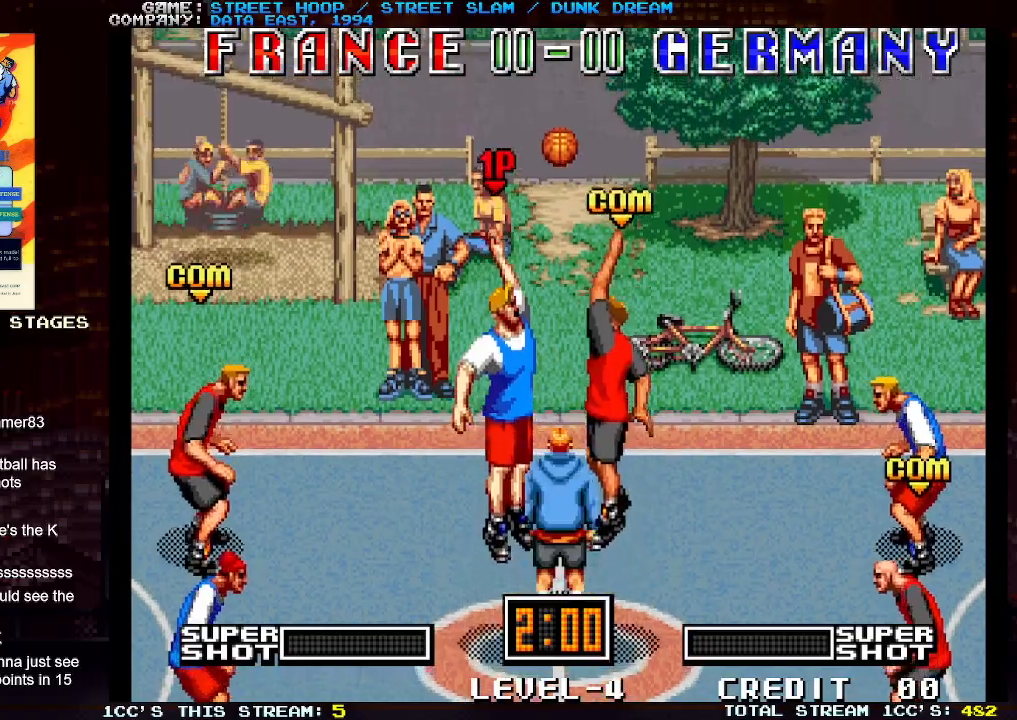
{"buttons": [], "left_stick": "right", "events": [[67, "SQUARE", "down"], [100, "SQUARE", "up"]]}
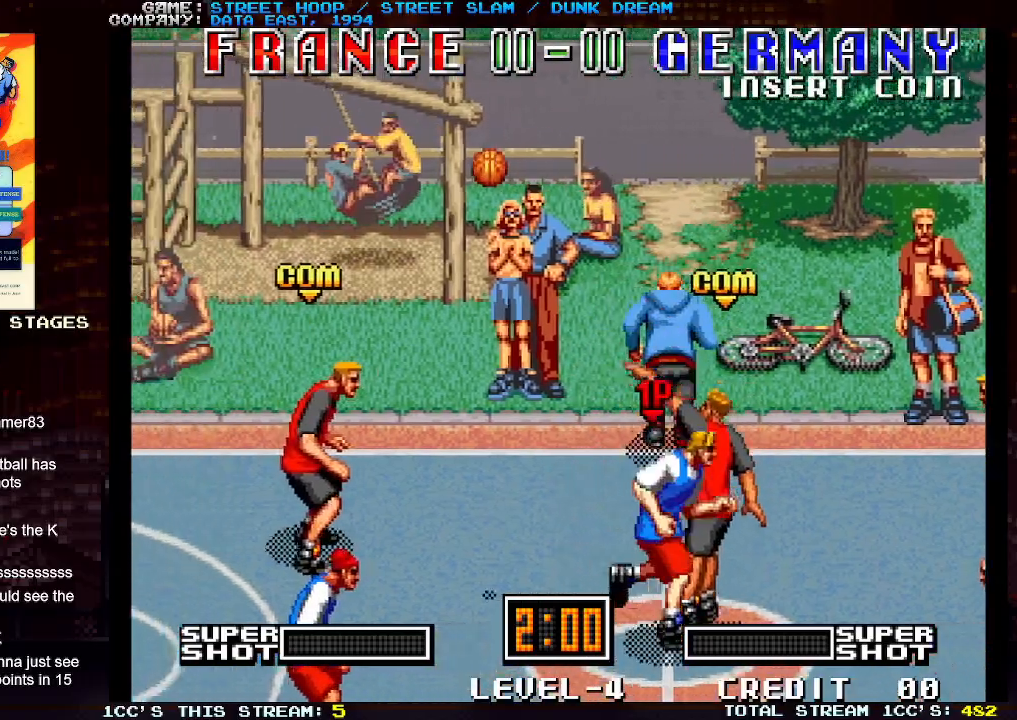
{"buttons": [], "left_stick": "left", "events": [[50, "left_stick", "center"], [100, "left_stick", "left"]]}
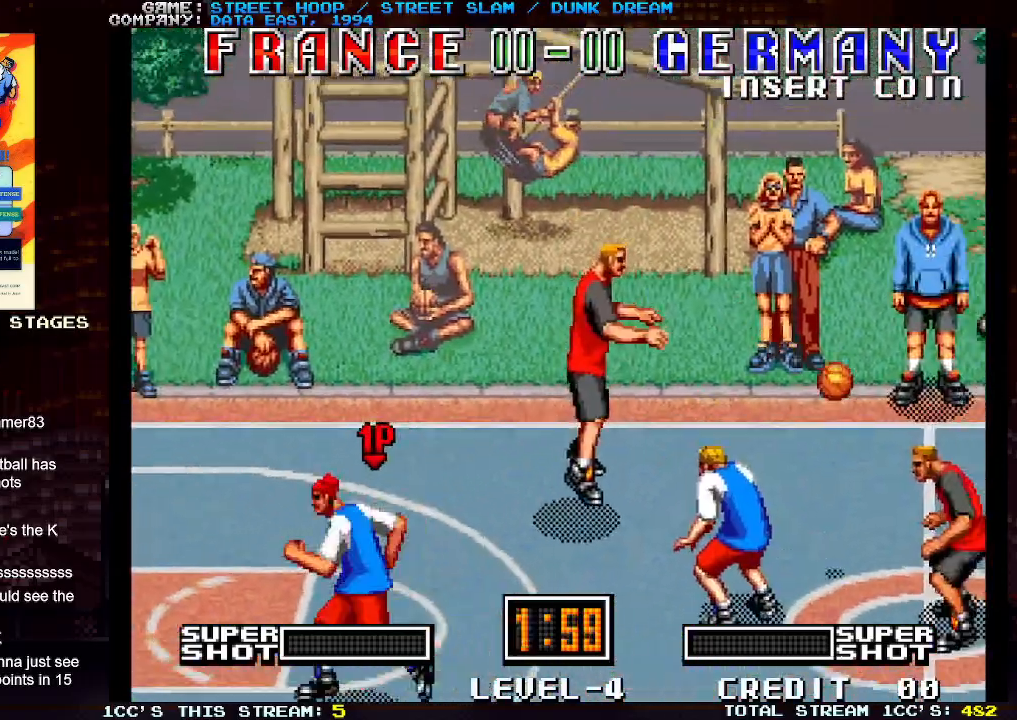
{"buttons": [], "left_stick": "center", "events": [[67, "left_stick", "up-left"], [300, "left_stick", "center"]]}
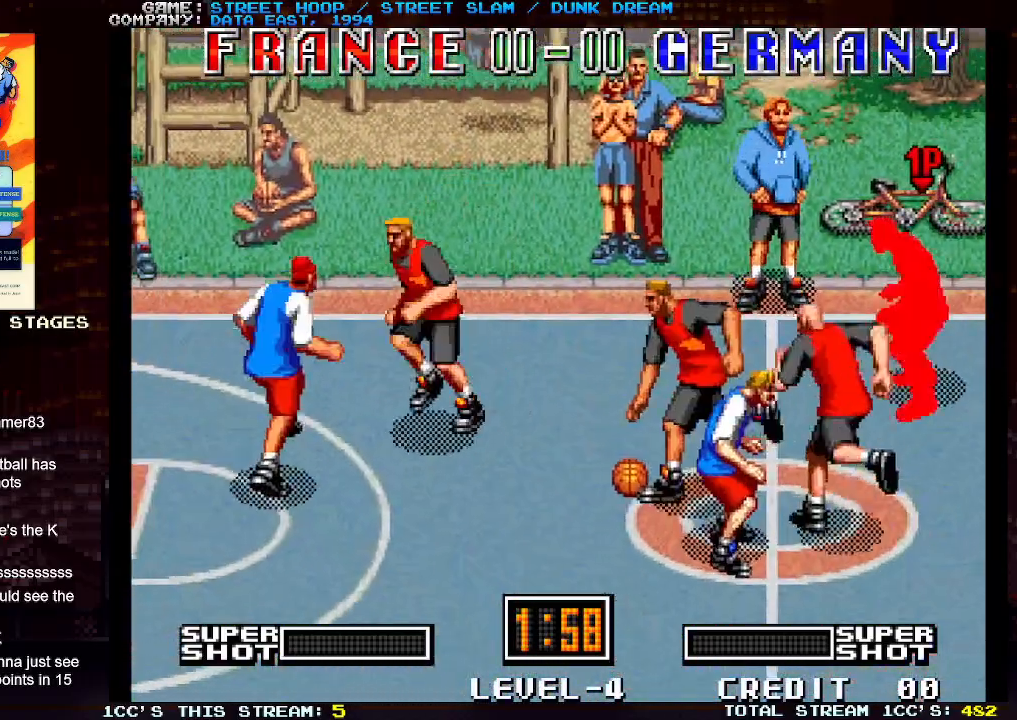
{"buttons": [], "left_stick": "left", "events": [[83, "left_stick", "left"]]}
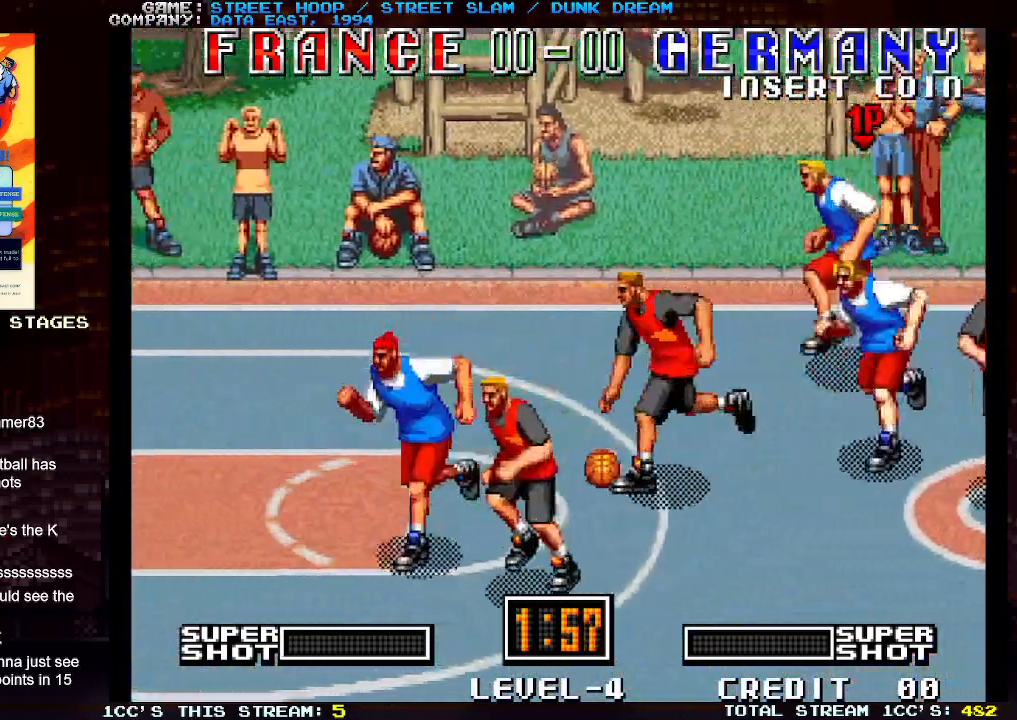
{"buttons": [], "left_stick": "left", "events": [[83, "left_stick", "up-left"], [200, "left_stick", "left"]]}
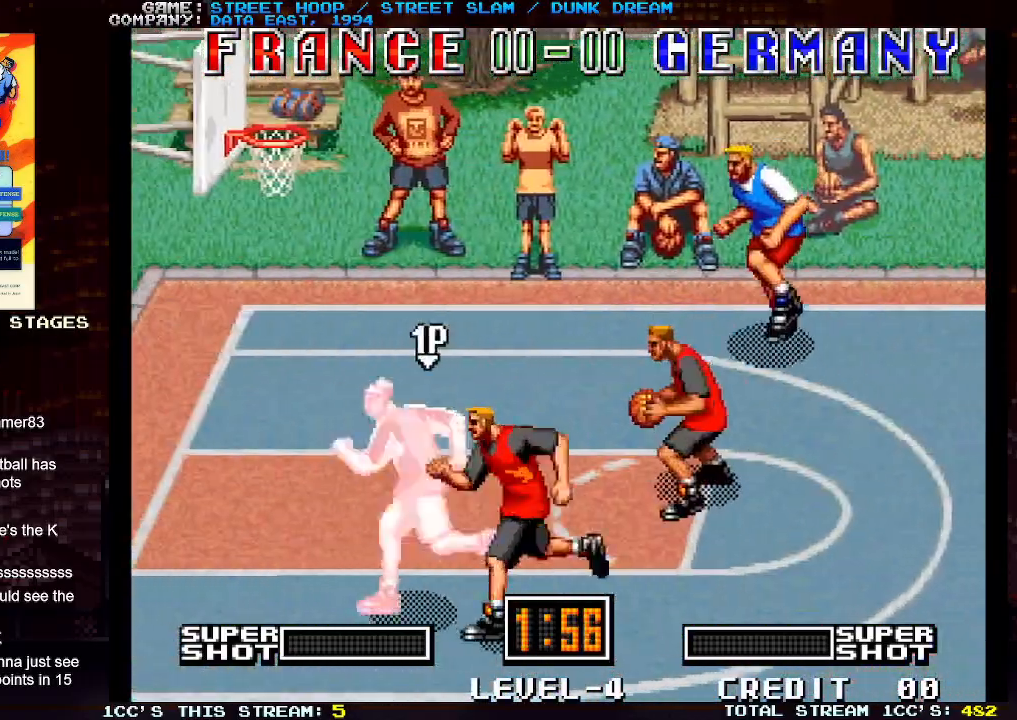
{"buttons": [], "left_stick": "up-right", "events": [[83, "left_stick", "down-left"], [300, "left_stick", "left"], [450, "left_stick", "up"], [500, "left_stick", "up-right"]]}
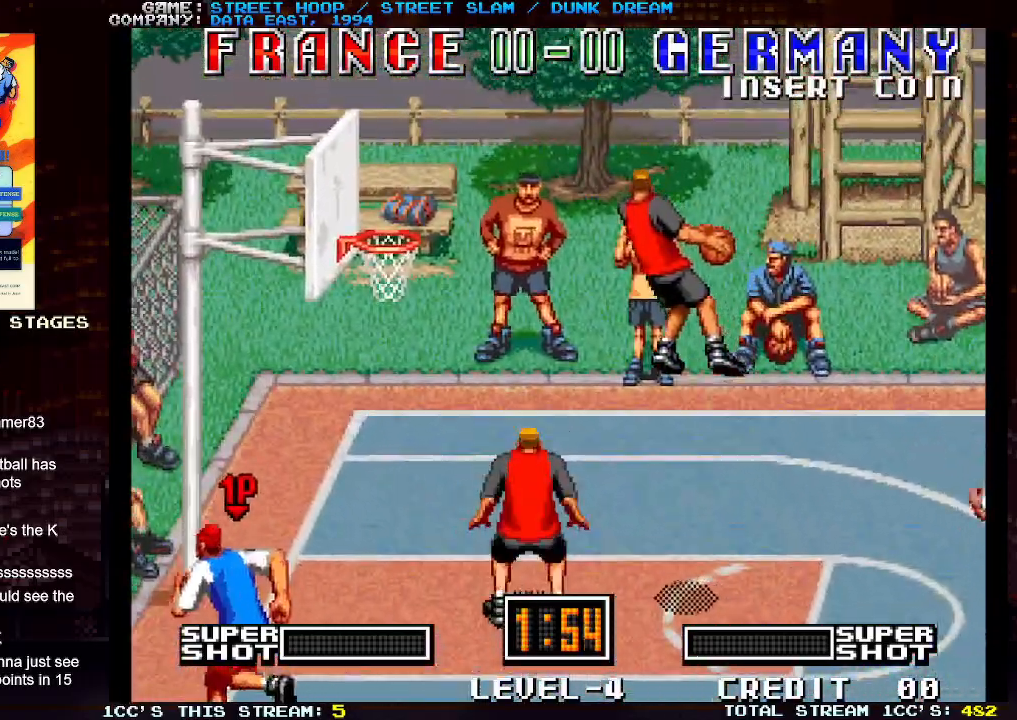
{"buttons": [], "left_stick": "up", "events": [[283, "SQUARE", "down"], [367, "left_stick", "up"], [383, "SQUARE", "up"]]}
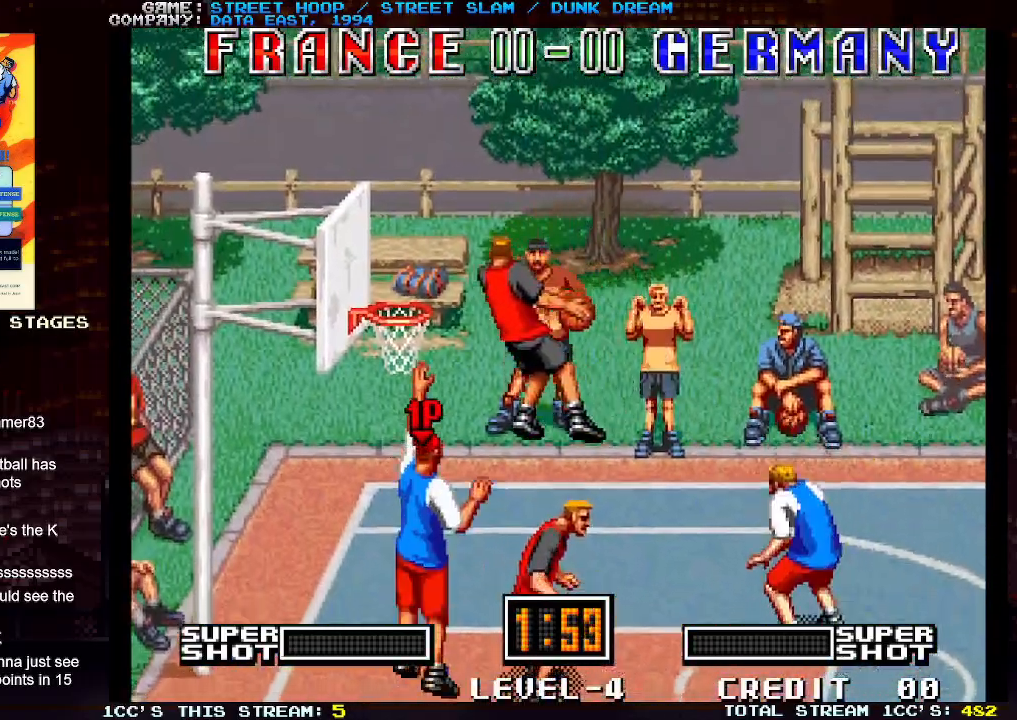
{"buttons": [], "left_stick": "up", "events": []}
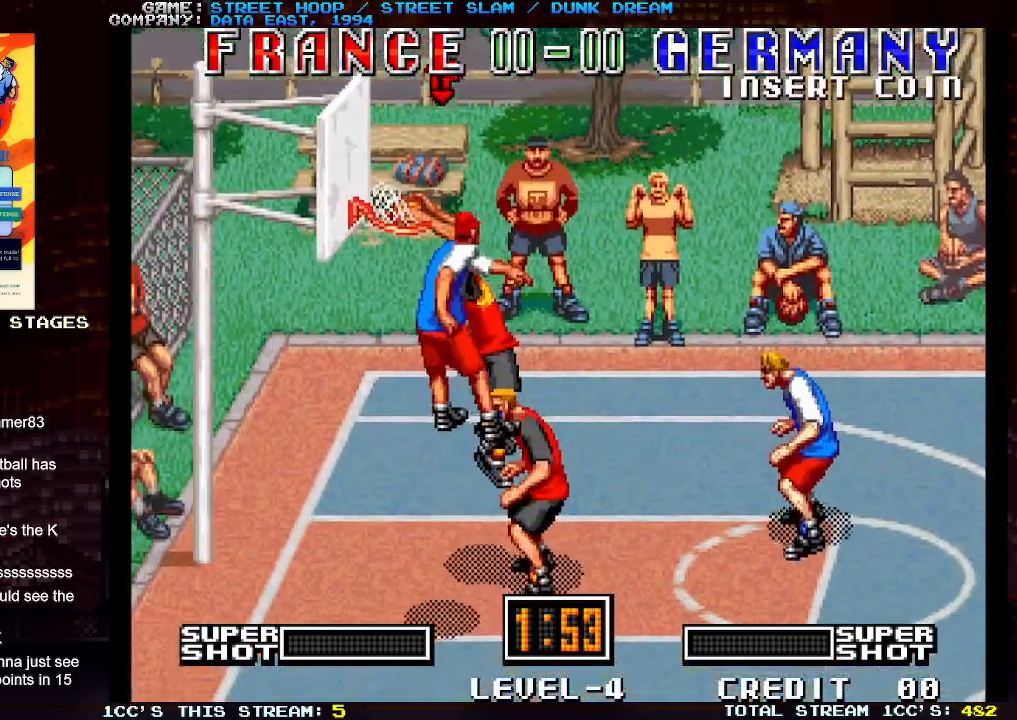
{"buttons": [], "left_stick": "center", "events": [[33, "left_stick", "center"]]}
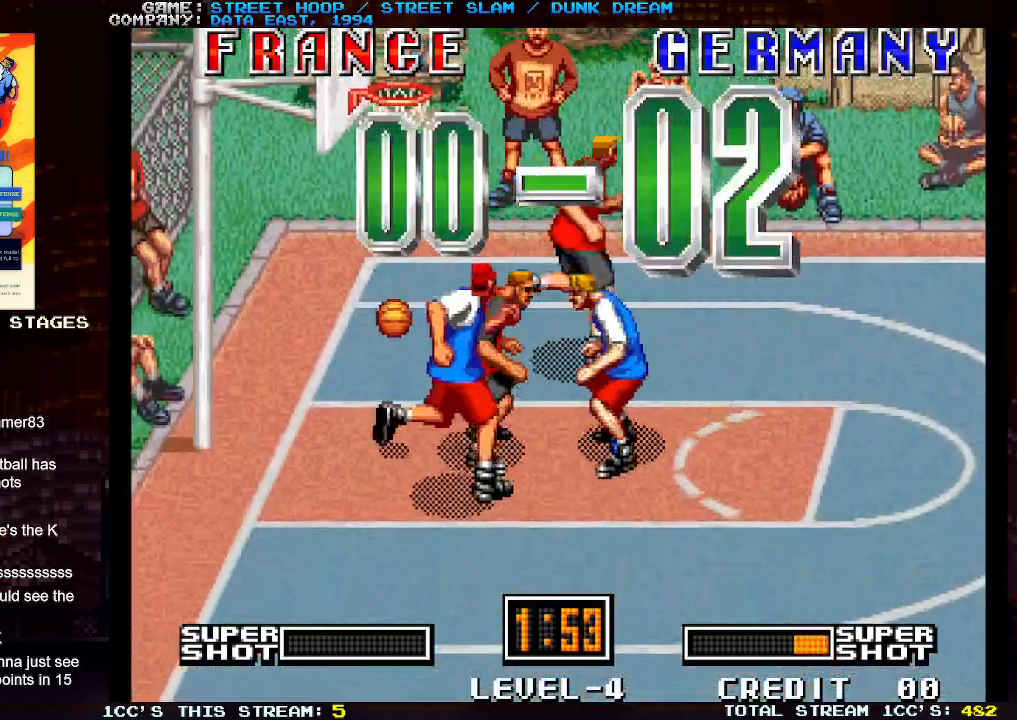
{"buttons": [], "left_stick": "right", "events": [[200, "left_stick", "right"]]}
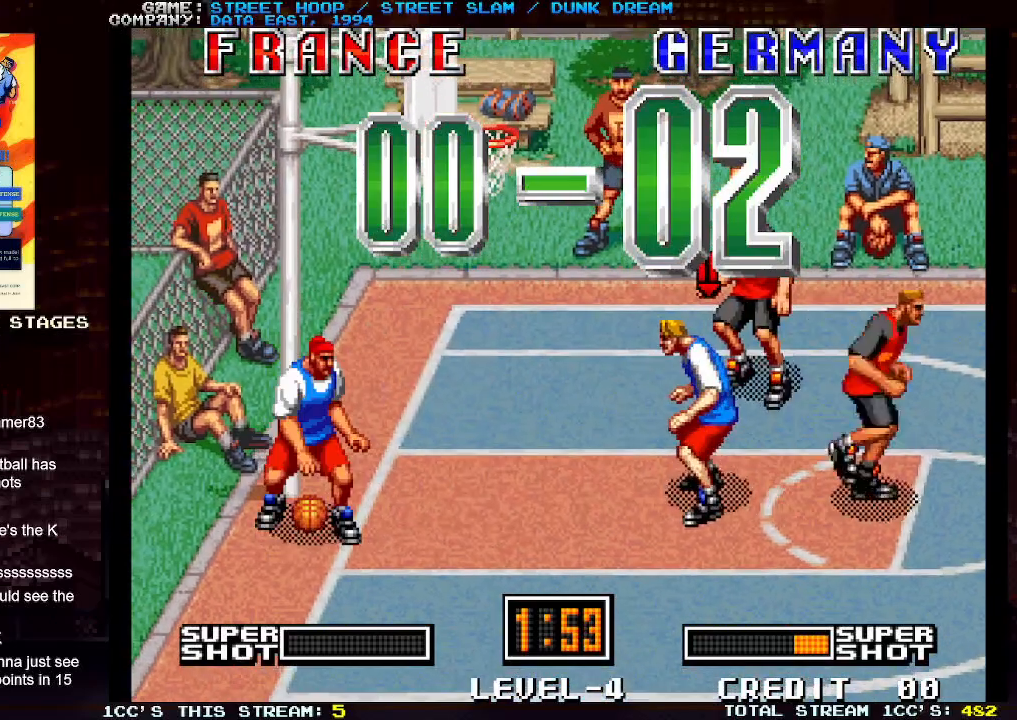
{"buttons": [], "left_stick": "right", "events": []}
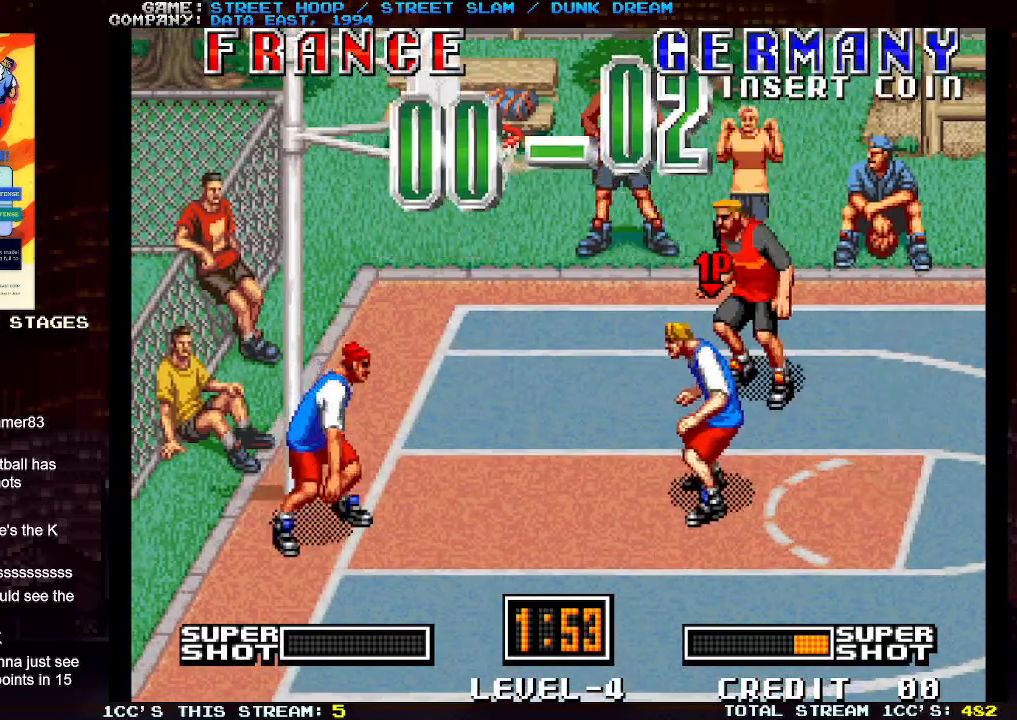
{"buttons": [], "left_stick": "down-right", "events": [[17, "left_stick", "down-right"]]}
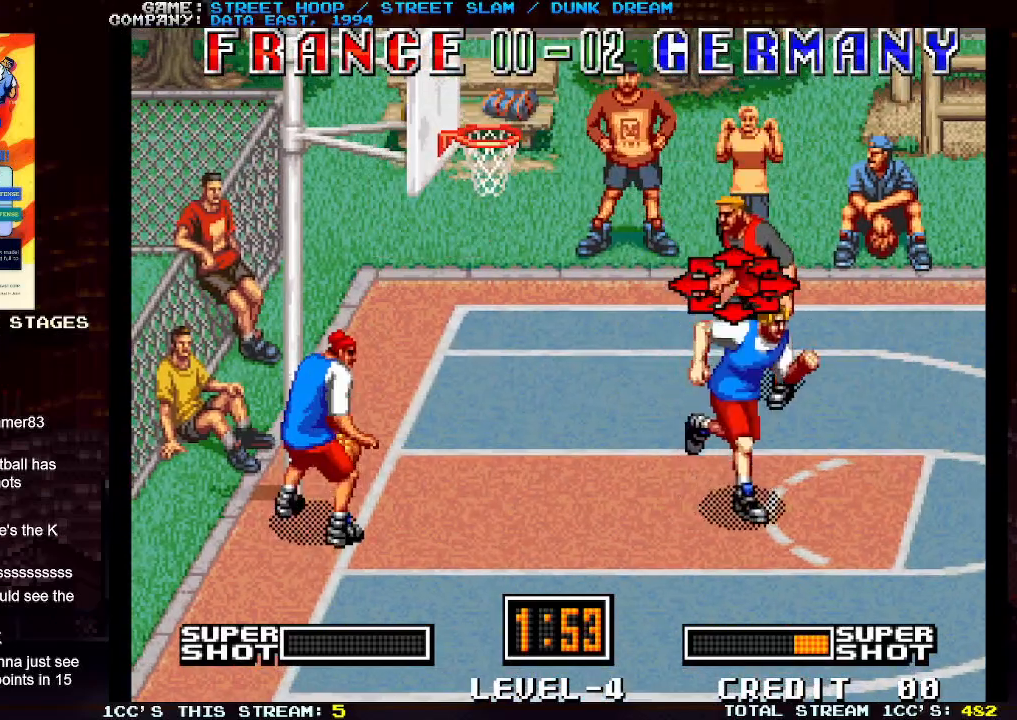
{"buttons": [], "left_stick": "right", "events": [[383, "left_stick", "right"]]}
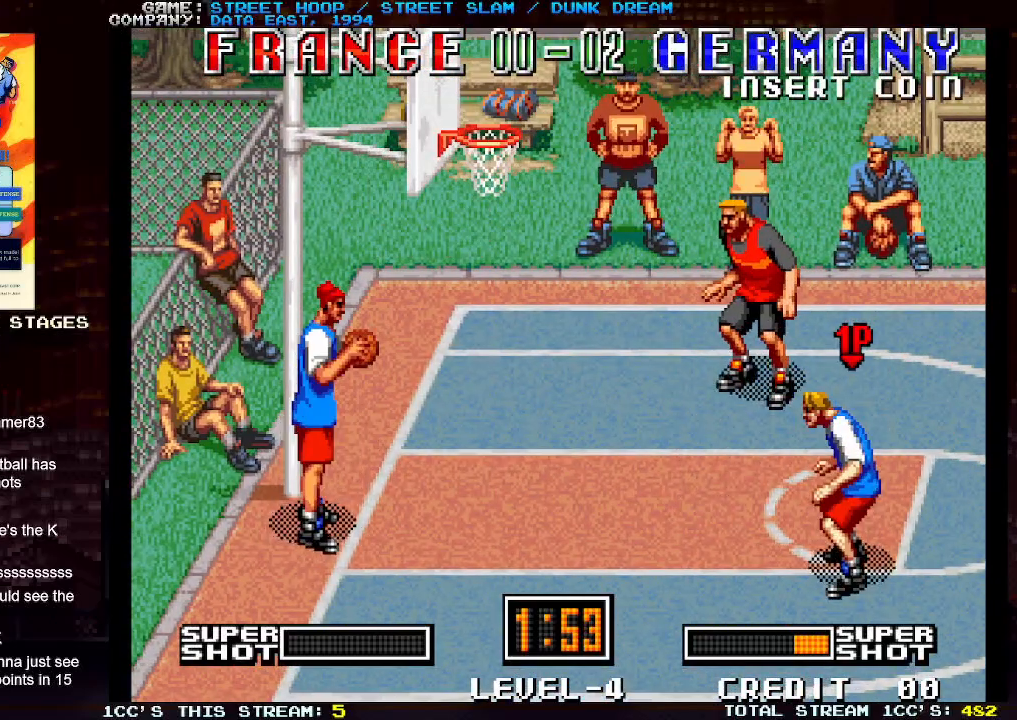
{"buttons": [], "left_stick": "right", "events": [[450, "TRIANGLE", "down"], [500, "TRIANGLE", "up"]]}